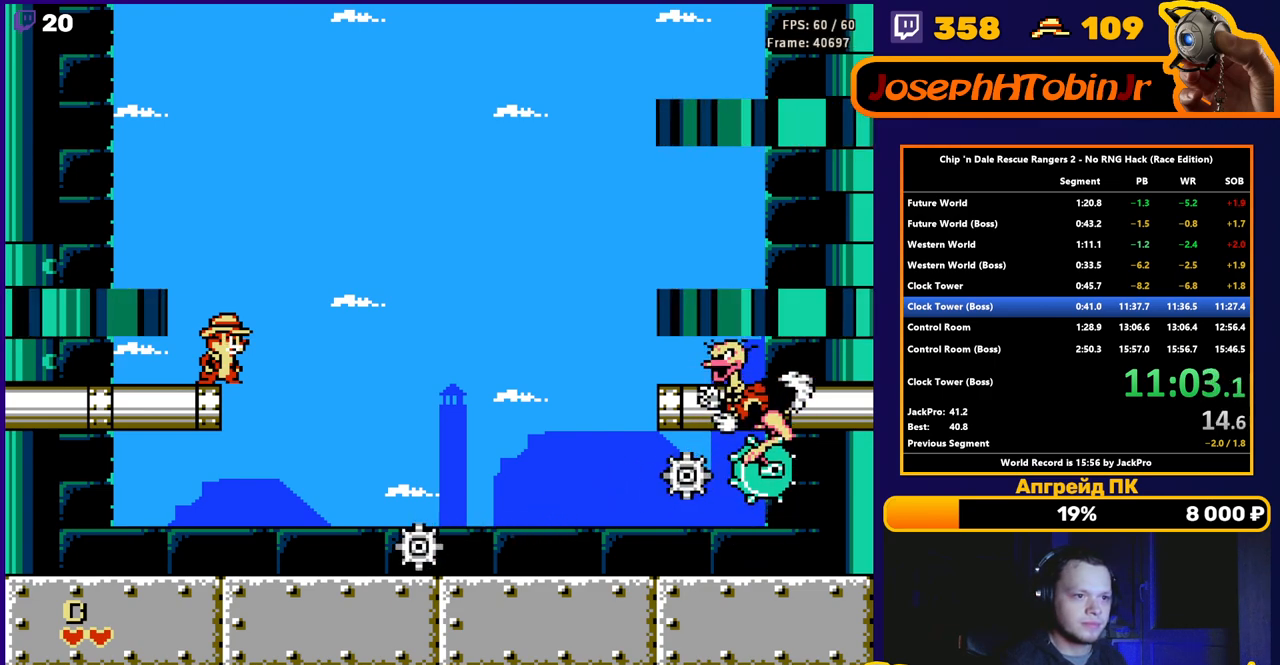
Gameplay with a controller (Nintendo layout); each line is a JSON object with the inputs held at the frame after it. "events" lists button and stick changes between this image and that frame as [ms after this image, input, new state], when the widget could be followed in between. Not read: L3 R3.
{"buttons": [], "events": []}
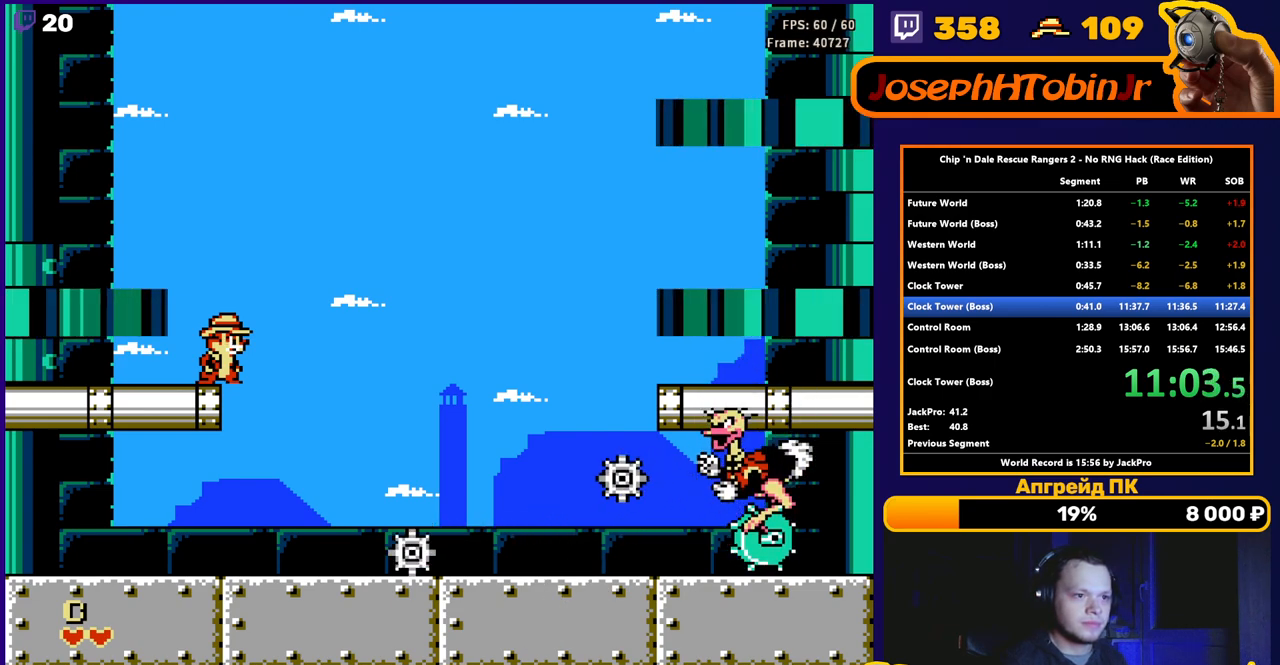
{"buttons": [], "events": [[50, "A", "down"], [67, "DPAD_RIGHT", "down"], [167, "A", "up"], [283, "DPAD_RIGHT", "up"]]}
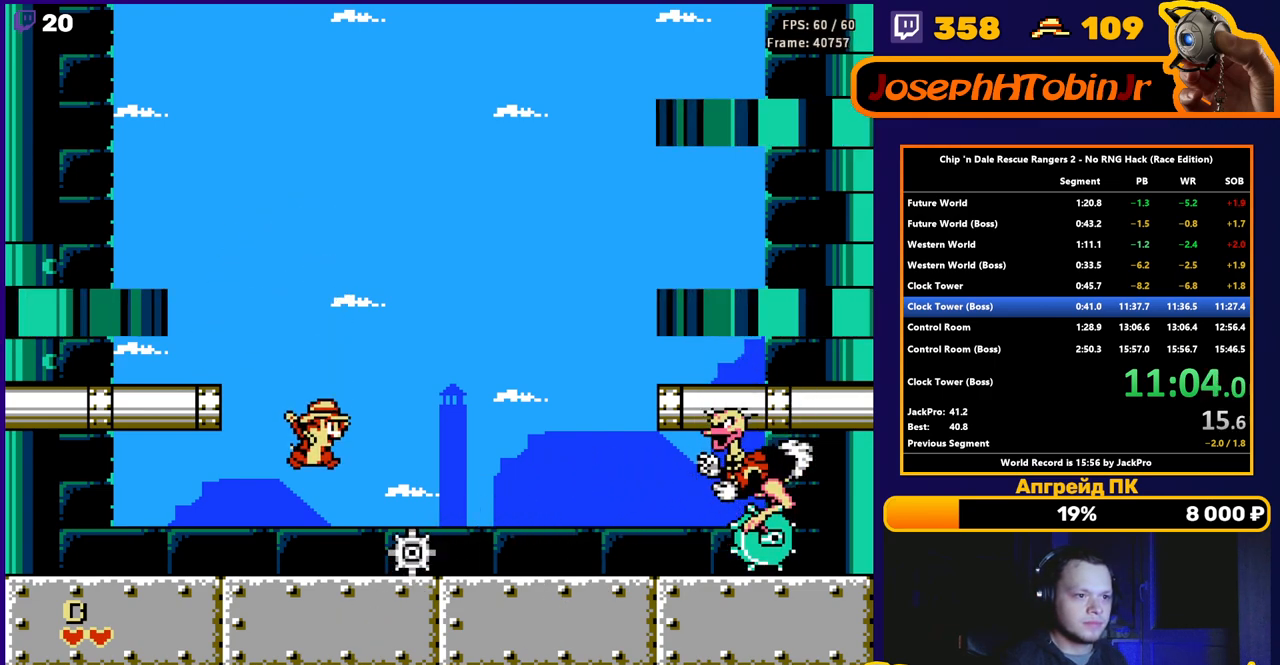
{"buttons": ["DPAD_RIGHT"], "events": [[33, "DPAD_RIGHT", "down"], [200, "B", "down"], [283, "B", "up"], [417, "B", "down"], [500, "B", "up"]]}
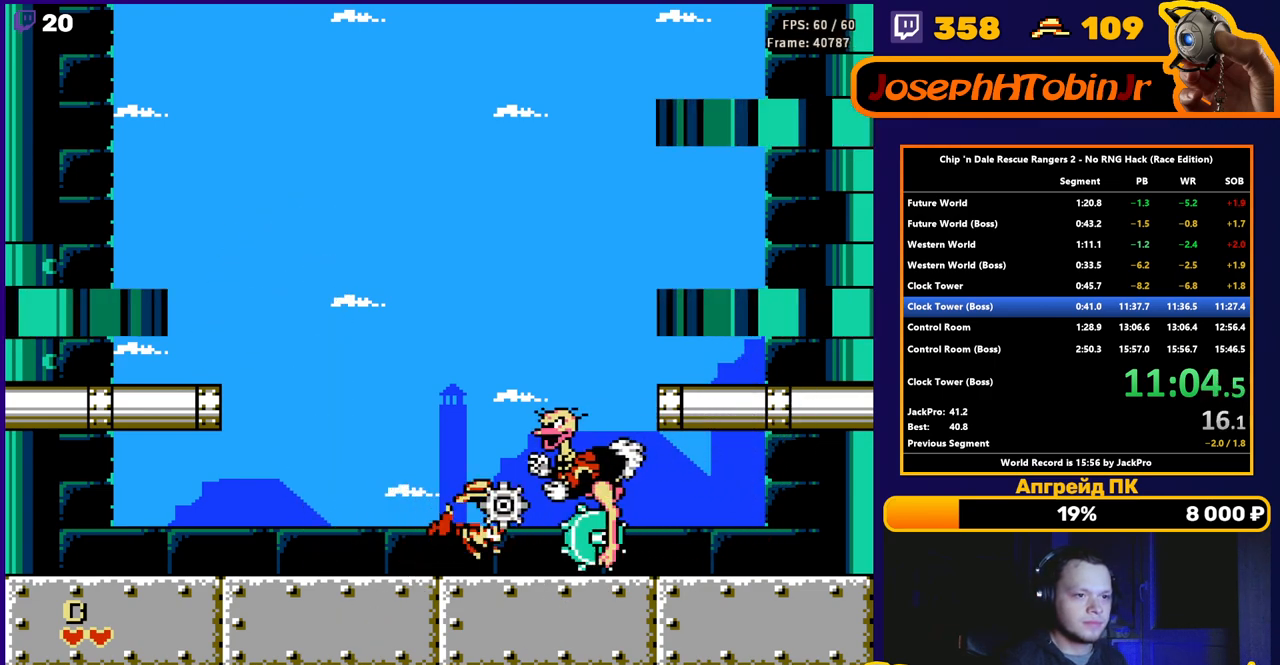
{"buttons": ["A", "DPAD_RIGHT"], "events": [[433, "A", "down"]]}
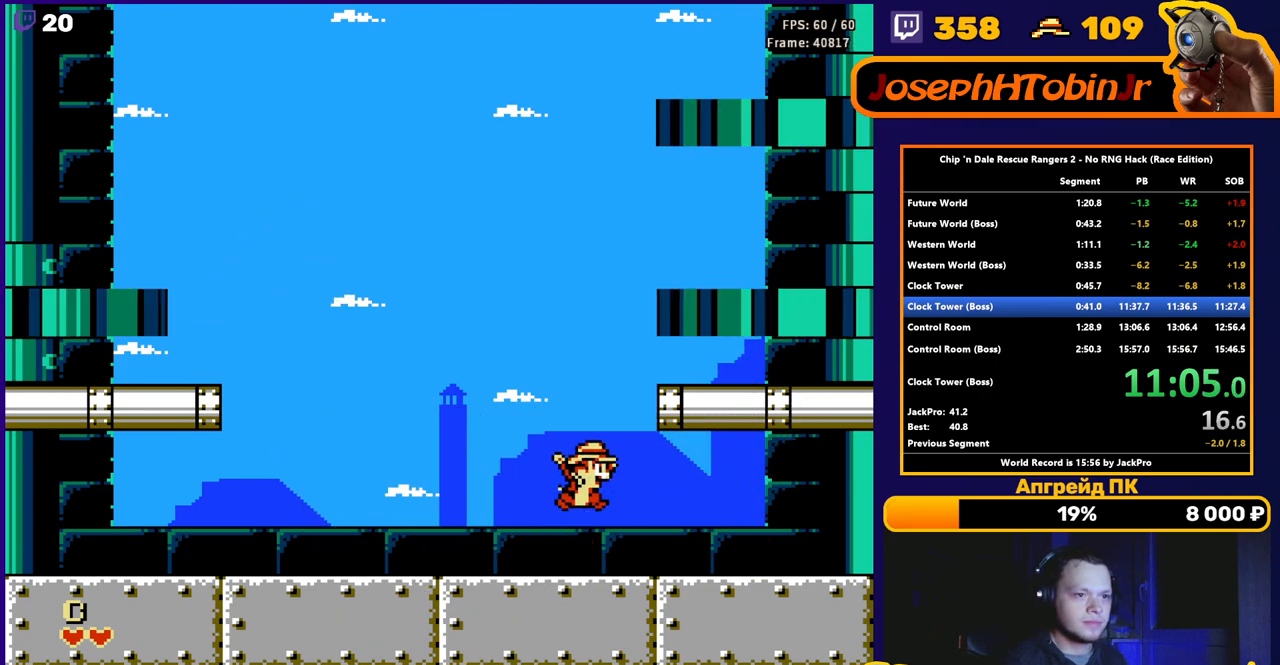
{"buttons": [], "events": [[233, "A", "up"], [300, "DPAD_RIGHT", "up"]]}
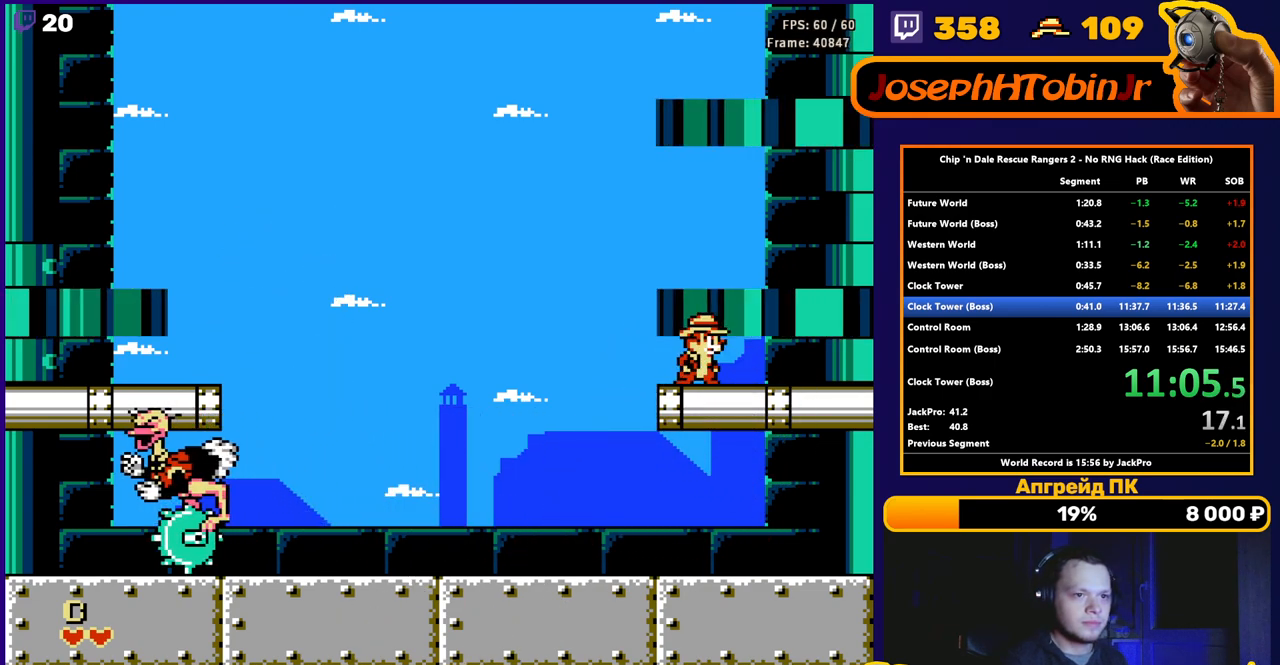
{"buttons": [], "events": [[50, "DPAD_LEFT", "down"], [117, "DPAD_LEFT", "up"]]}
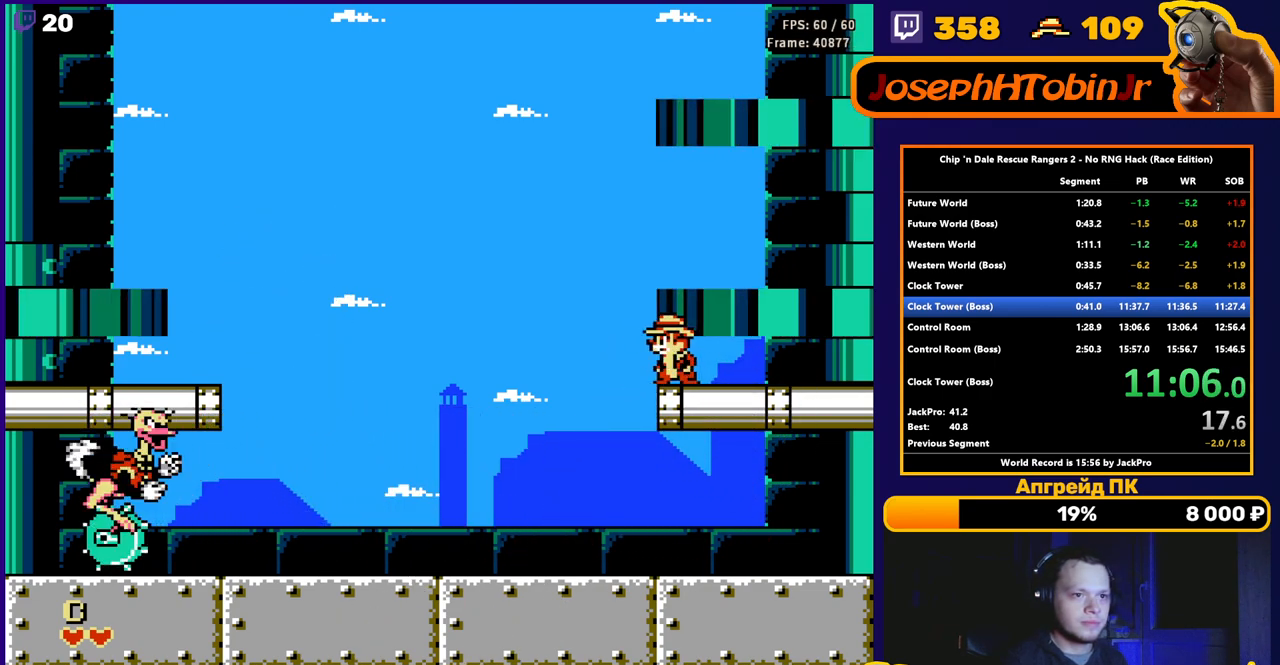
{"buttons": [], "events": []}
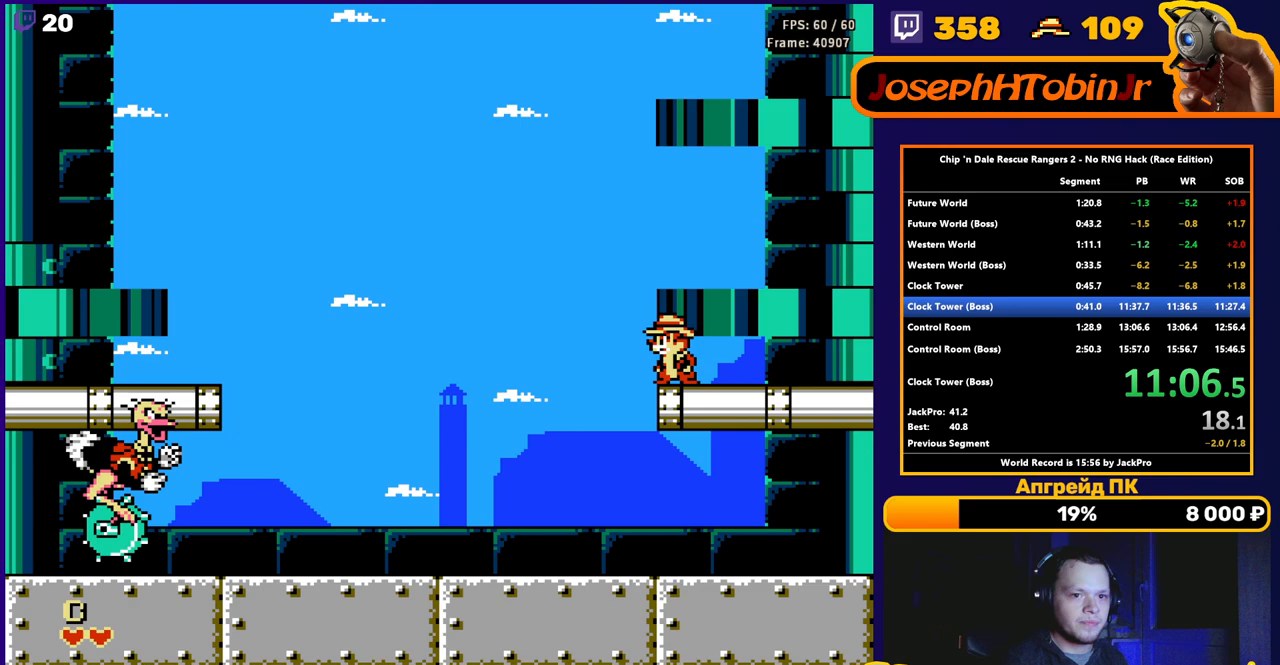
{"buttons": [], "events": []}
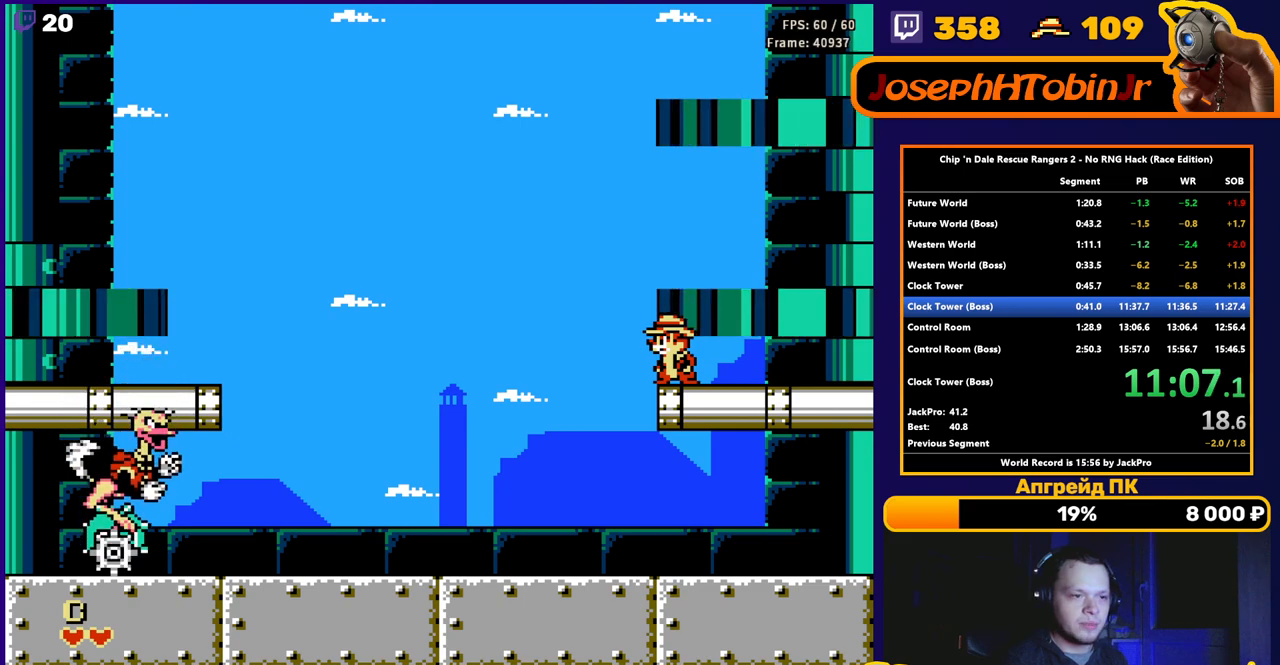
{"buttons": [], "events": []}
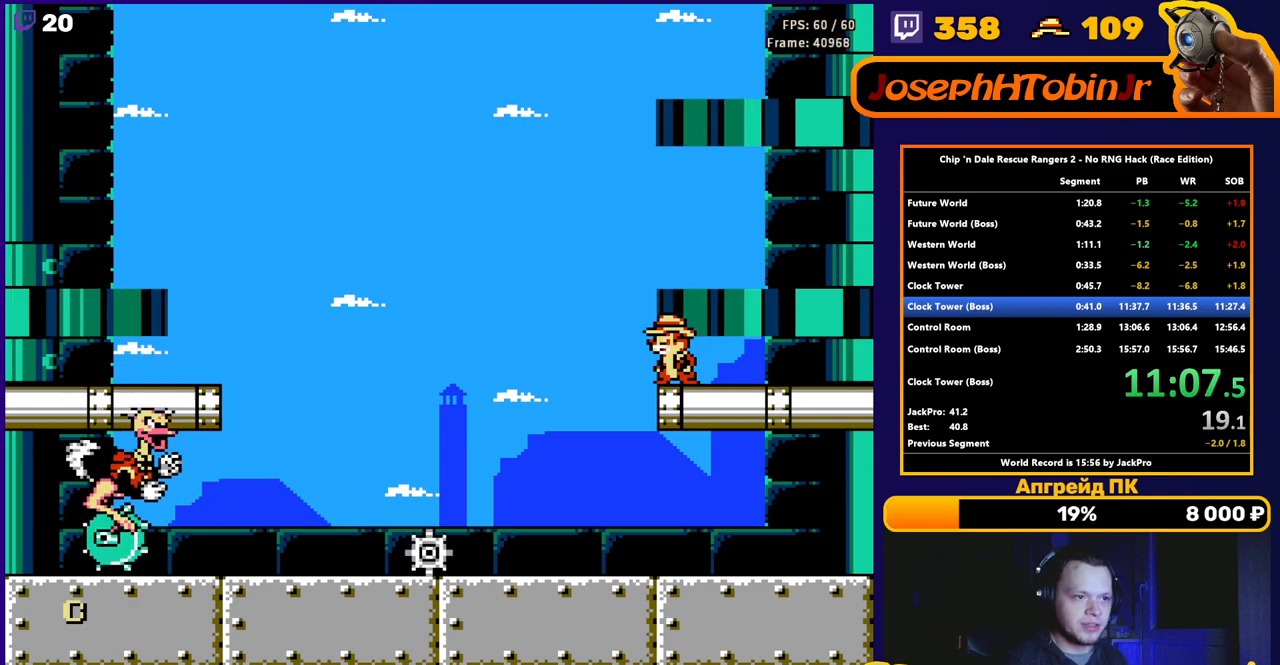
{"buttons": [], "events": []}
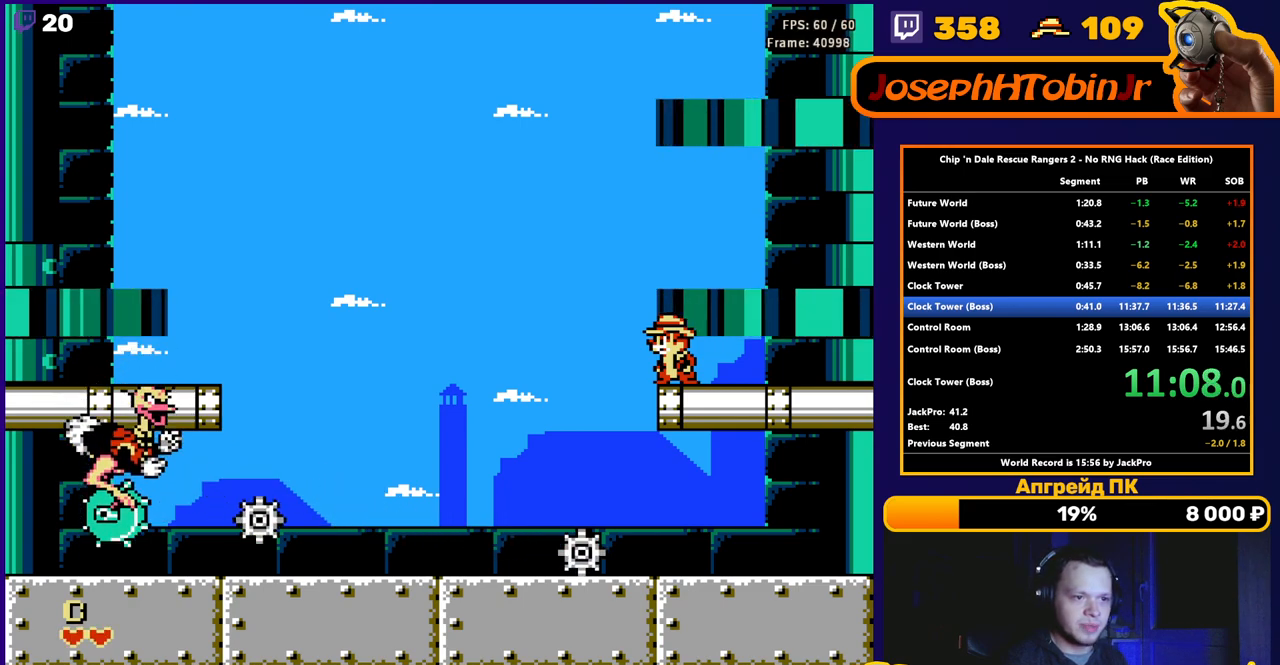
{"buttons": ["DPAD_RIGHT"], "events": [[83, "A", "down"], [117, "DPAD_LEFT", "down"], [217, "A", "up"], [317, "DPAD_LEFT", "up"], [417, "DPAD_RIGHT", "down"]]}
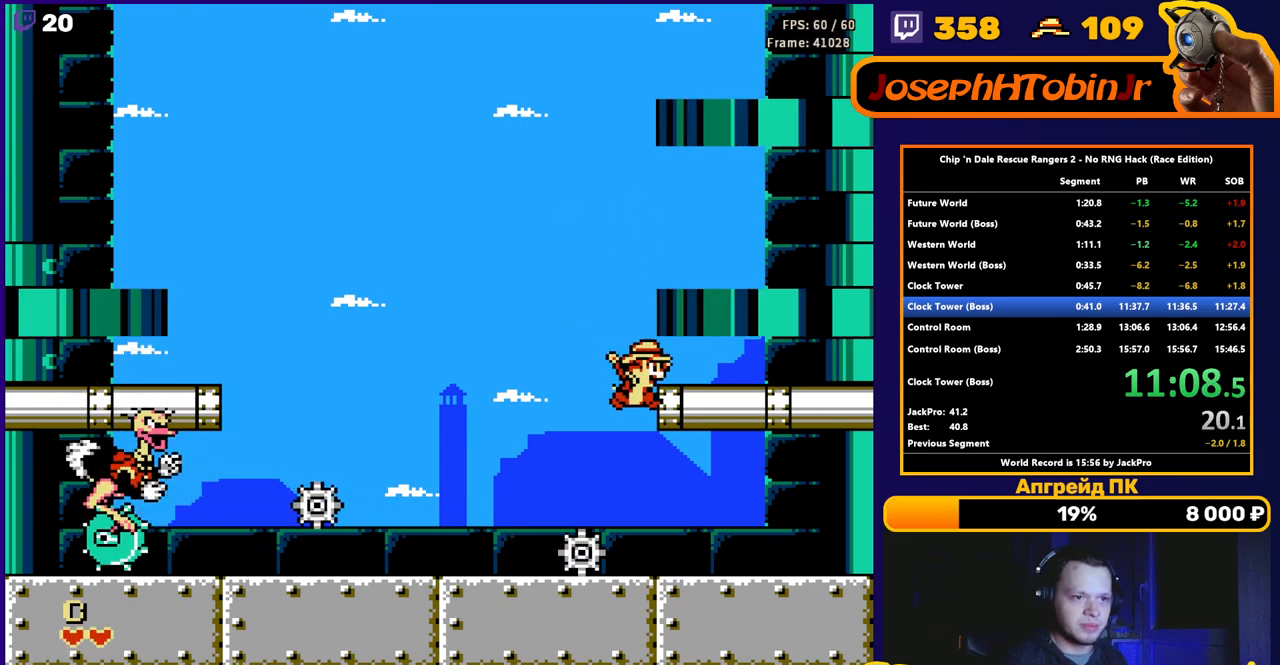
{"buttons": ["DPAD_LEFT"], "events": [[67, "DPAD_RIGHT", "up"], [150, "DPAD_LEFT", "down"], [333, "B", "down"], [417, "B", "up"]]}
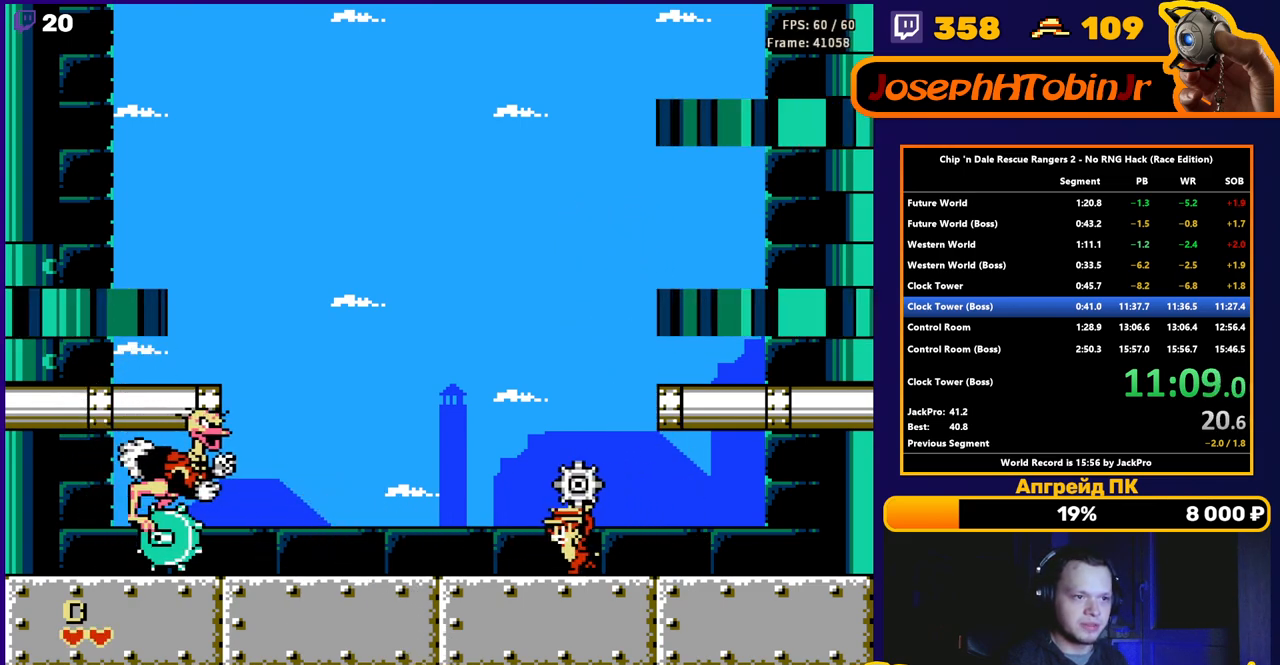
{"buttons": ["DPAD_LEFT"], "events": [[283, "B", "down"], [367, "B", "up"]]}
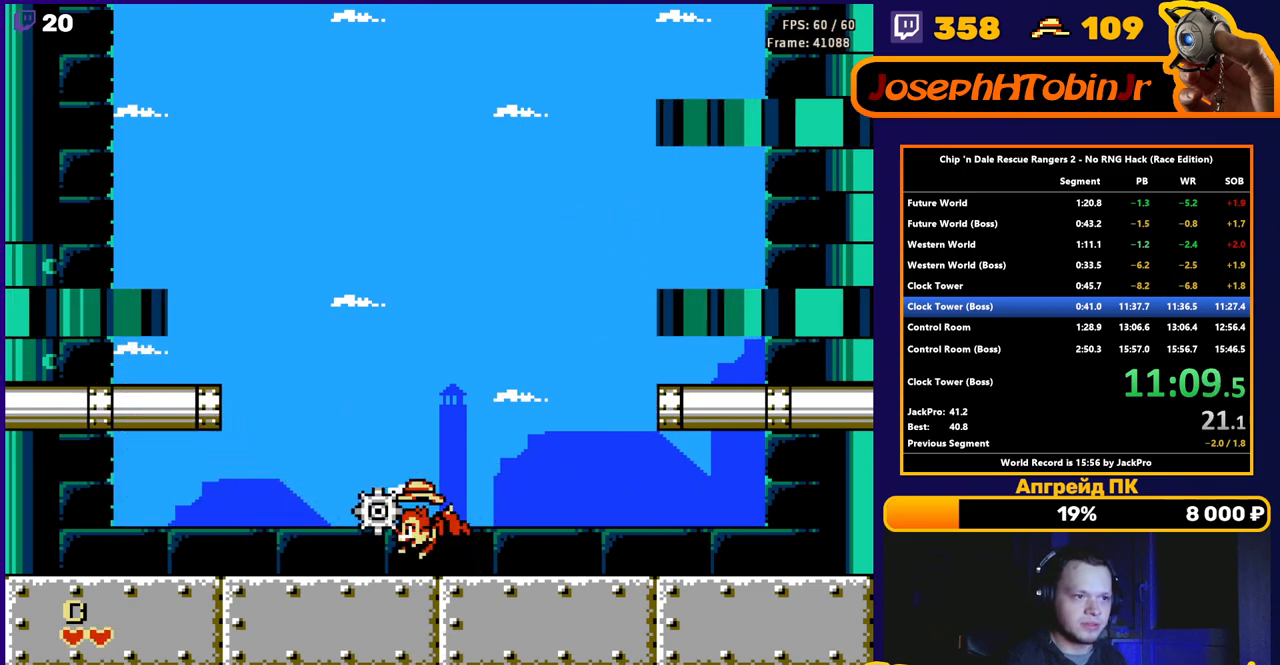
{"buttons": ["A", "DPAD_LEFT"], "events": [[417, "A", "down"]]}
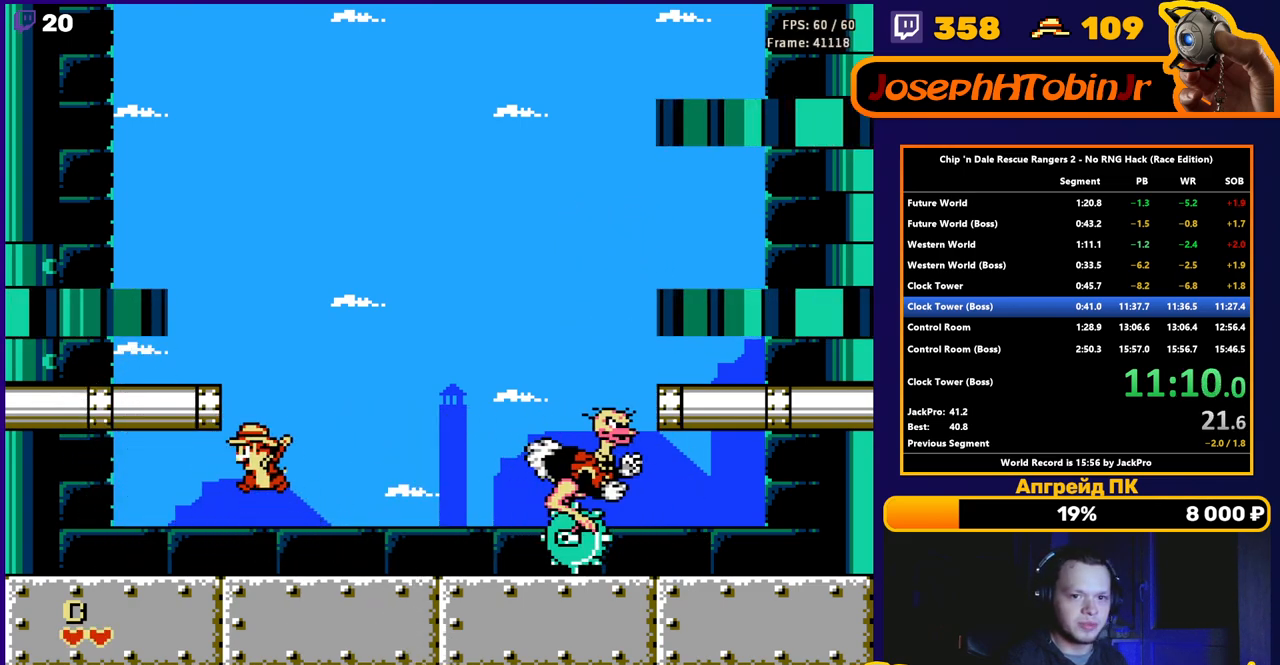
{"buttons": [], "events": [[250, "A", "up"], [283, "DPAD_LEFT", "up"]]}
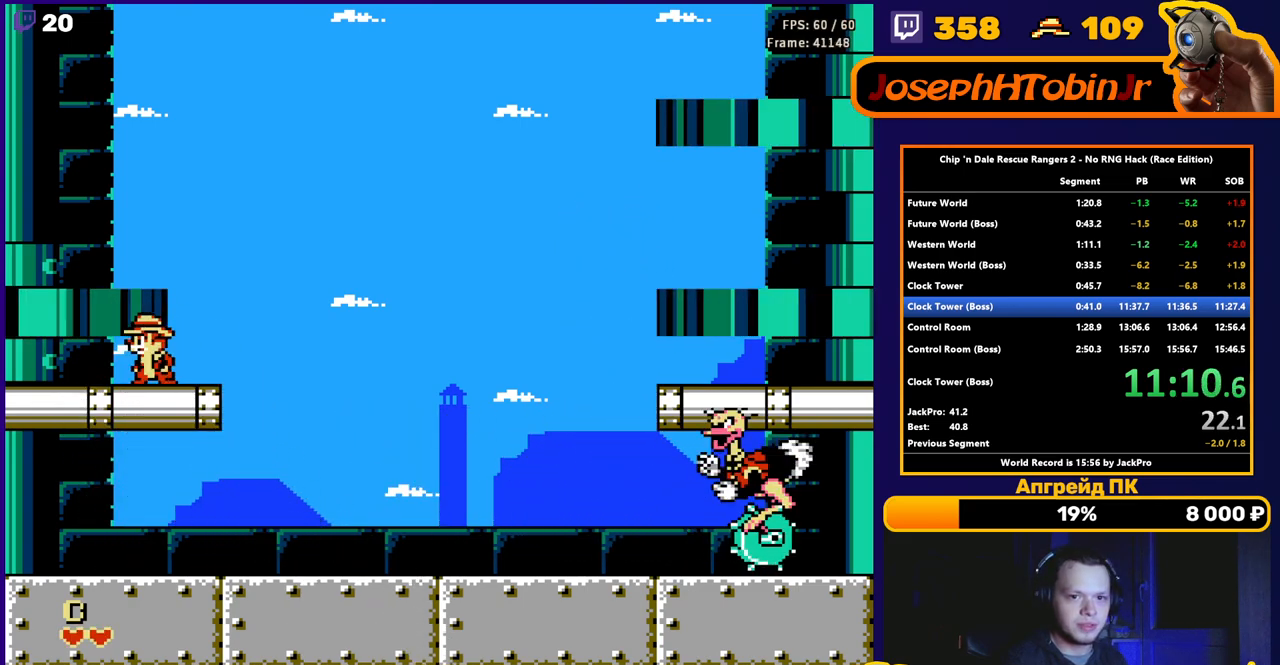
{"buttons": [], "events": []}
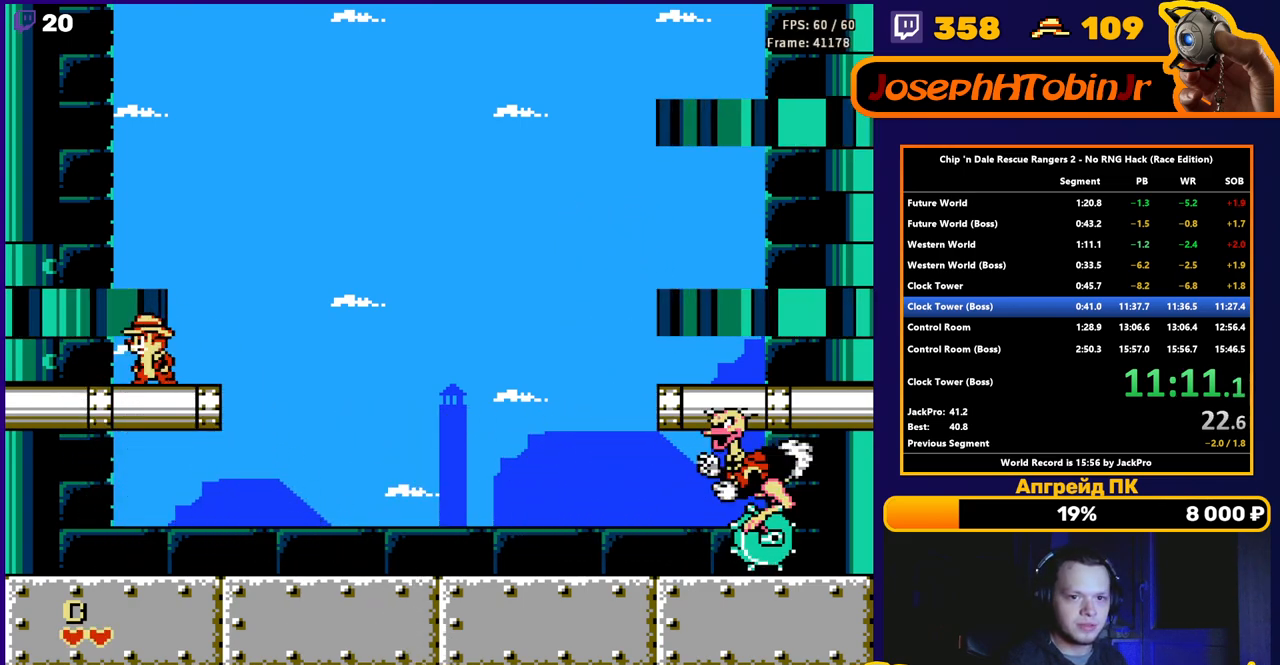
{"buttons": [], "events": []}
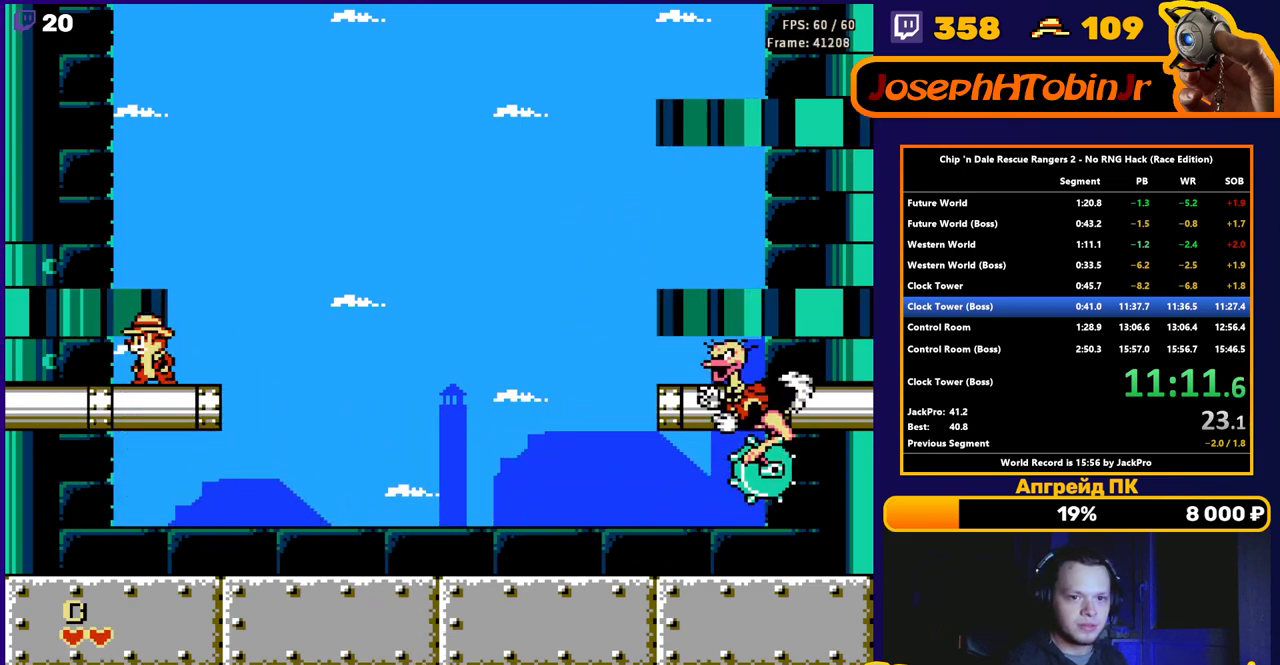
{"buttons": [], "events": []}
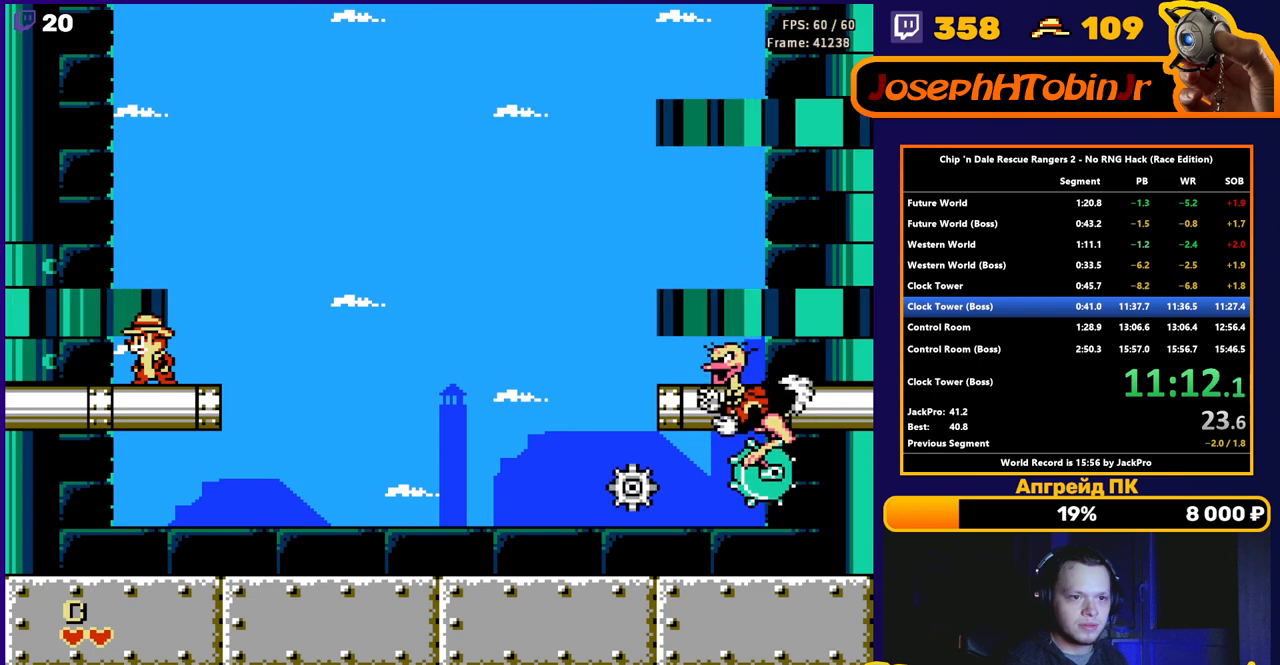
{"buttons": [], "events": []}
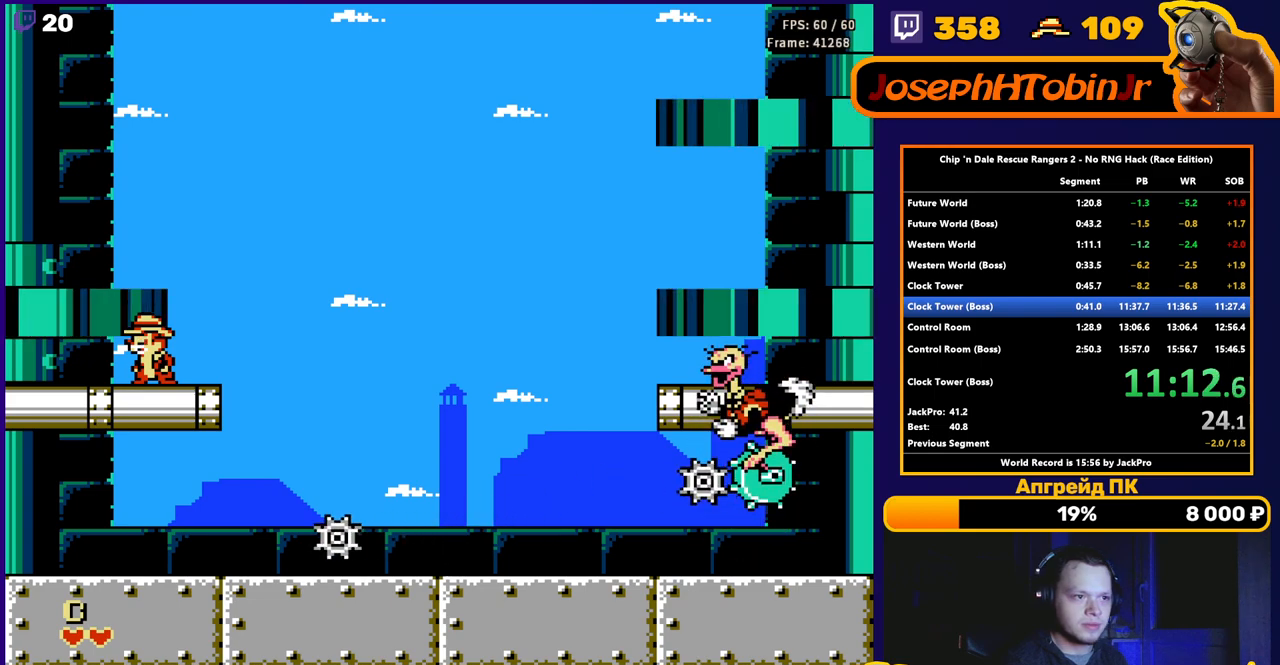
{"buttons": ["A", "DPAD_RIGHT"], "events": [[117, "DPAD_RIGHT", "down"], [250, "DPAD_RIGHT", "up"], [383, "DPAD_RIGHT", "down"], [467, "A", "down"]]}
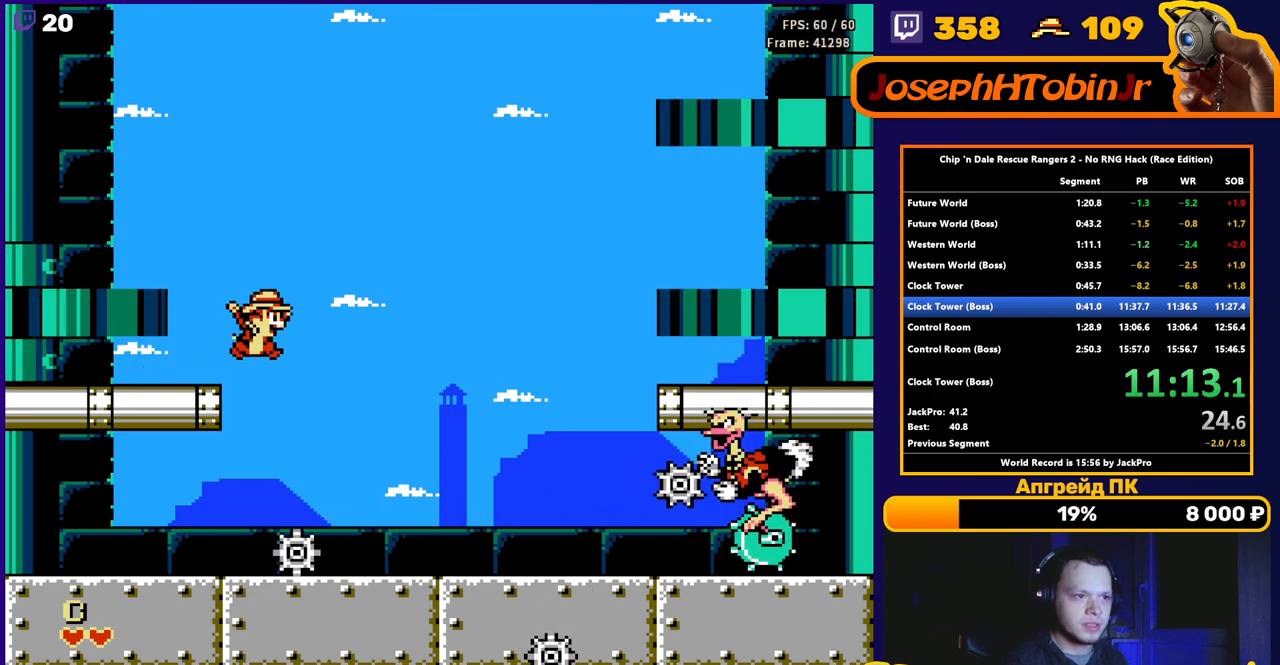
{"buttons": ["DPAD_RIGHT"], "events": [[33, "A", "up"], [117, "DPAD_RIGHT", "up"], [200, "DPAD_LEFT", "down"], [433, "DPAD_LEFT", "up"], [467, "DPAD_RIGHT", "down"]]}
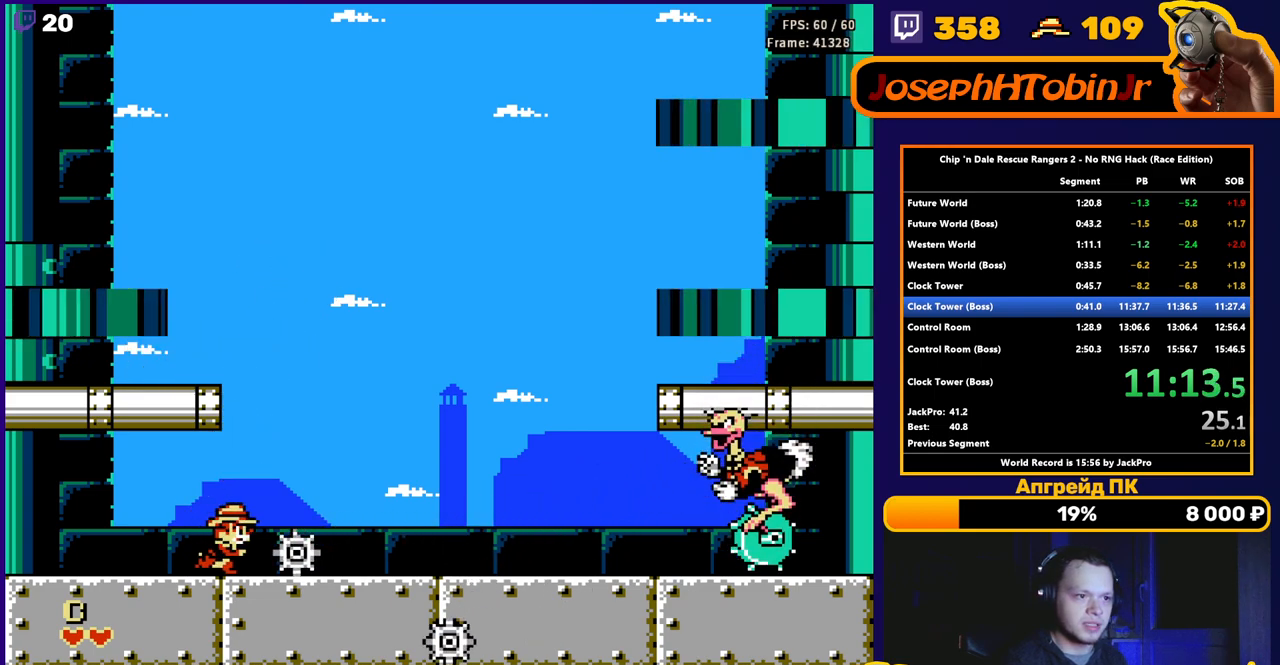
{"buttons": ["DPAD_RIGHT"], "events": [[117, "B", "down"], [167, "B", "up"]]}
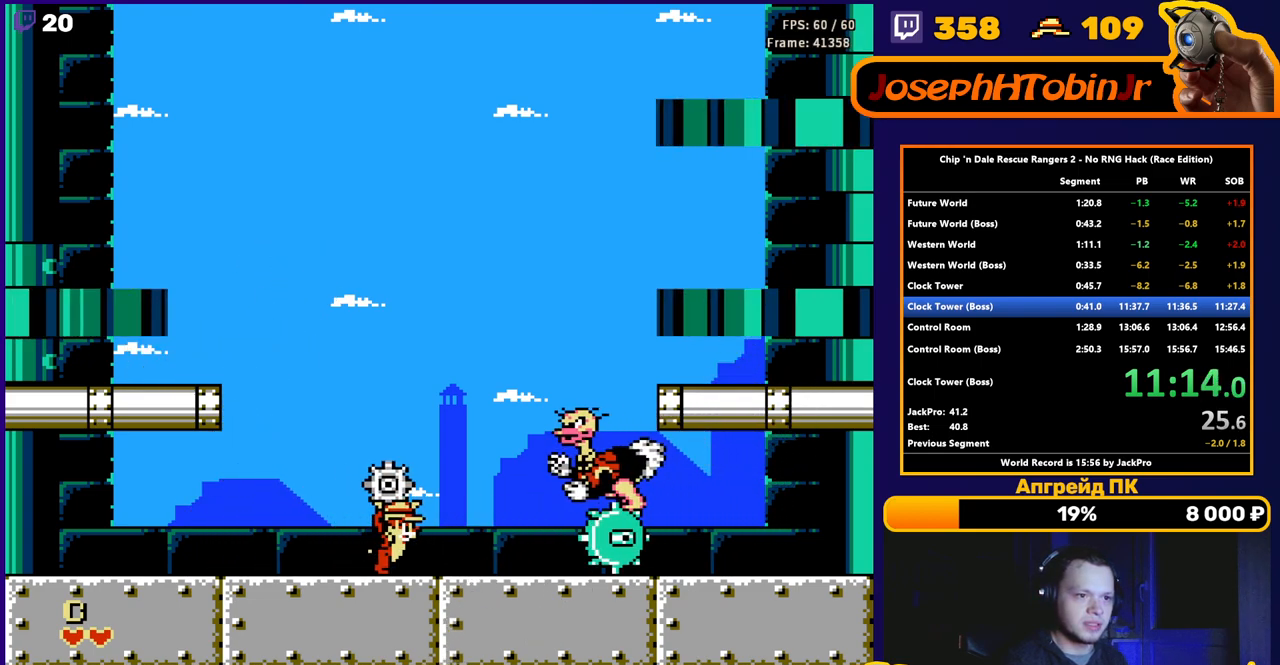
{"buttons": ["DPAD_RIGHT"], "events": [[50, "B", "down"], [117, "B", "up"]]}
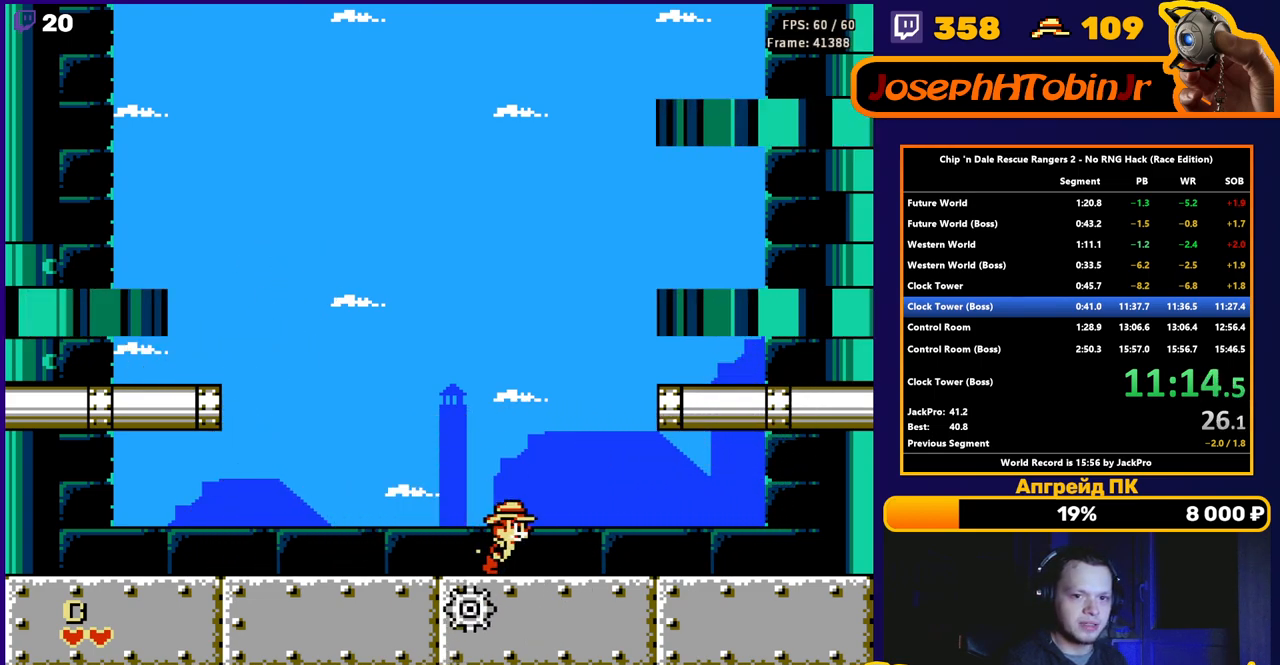
{"buttons": ["DPAD_RIGHT"], "events": [[150, "A", "down"], [467, "A", "up"]]}
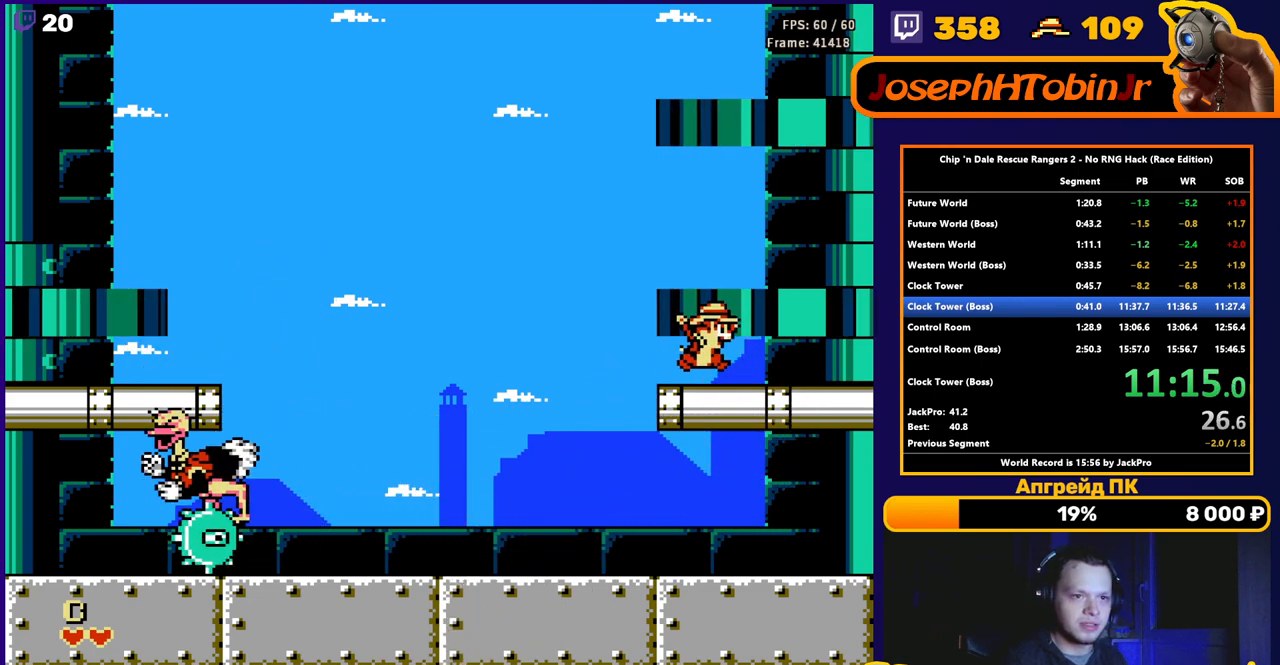
{"buttons": [], "events": [[83, "DPAD_RIGHT", "up"], [233, "DPAD_LEFT", "down"], [333, "DPAD_LEFT", "up"]]}
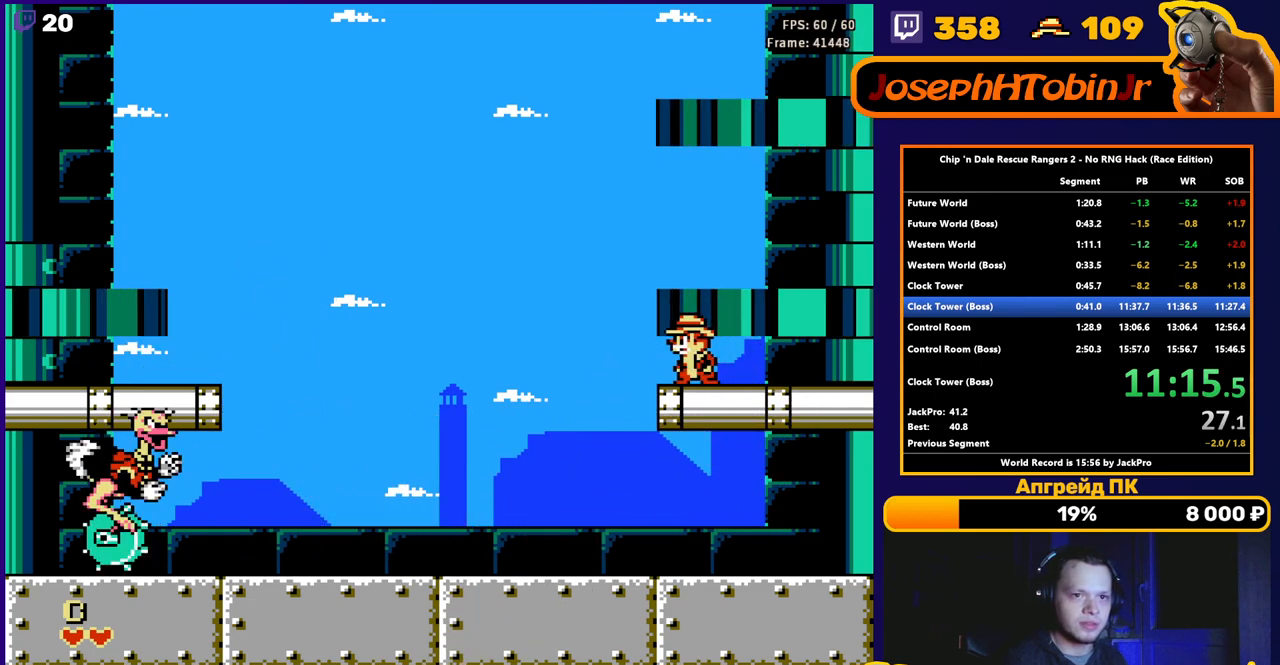
{"buttons": [], "events": []}